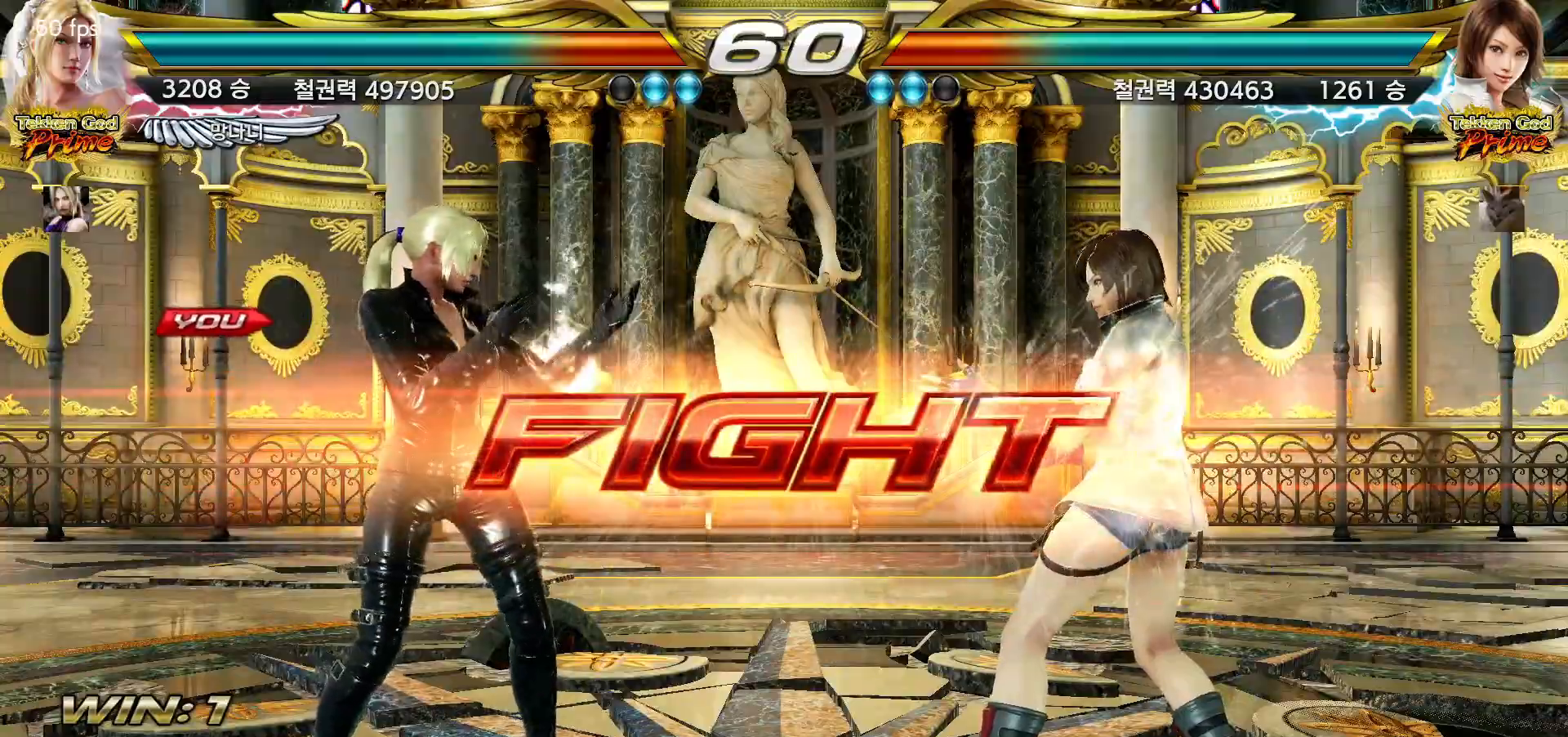
Gameplay with a controller (arcade stick); each line is a JSON object with the inputs held at the frame after it. "events" lists button and stick changes between this image and that frame as [ms after this image, input, new state], when the widget could be followed in between. Not read: L3 R3.
{"buttons": [], "left_stick": "center"}
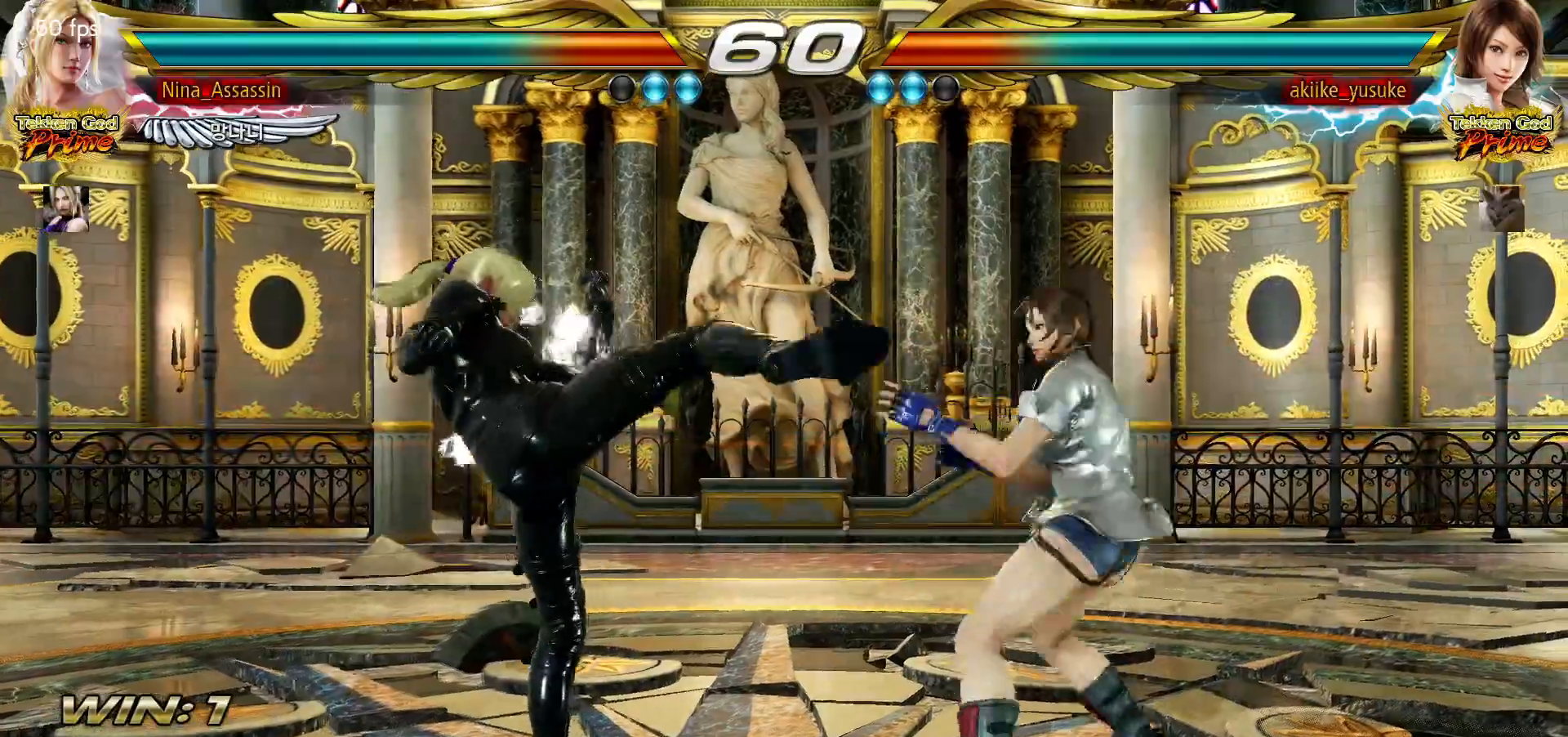
{"buttons": [], "left_stick": "left"}
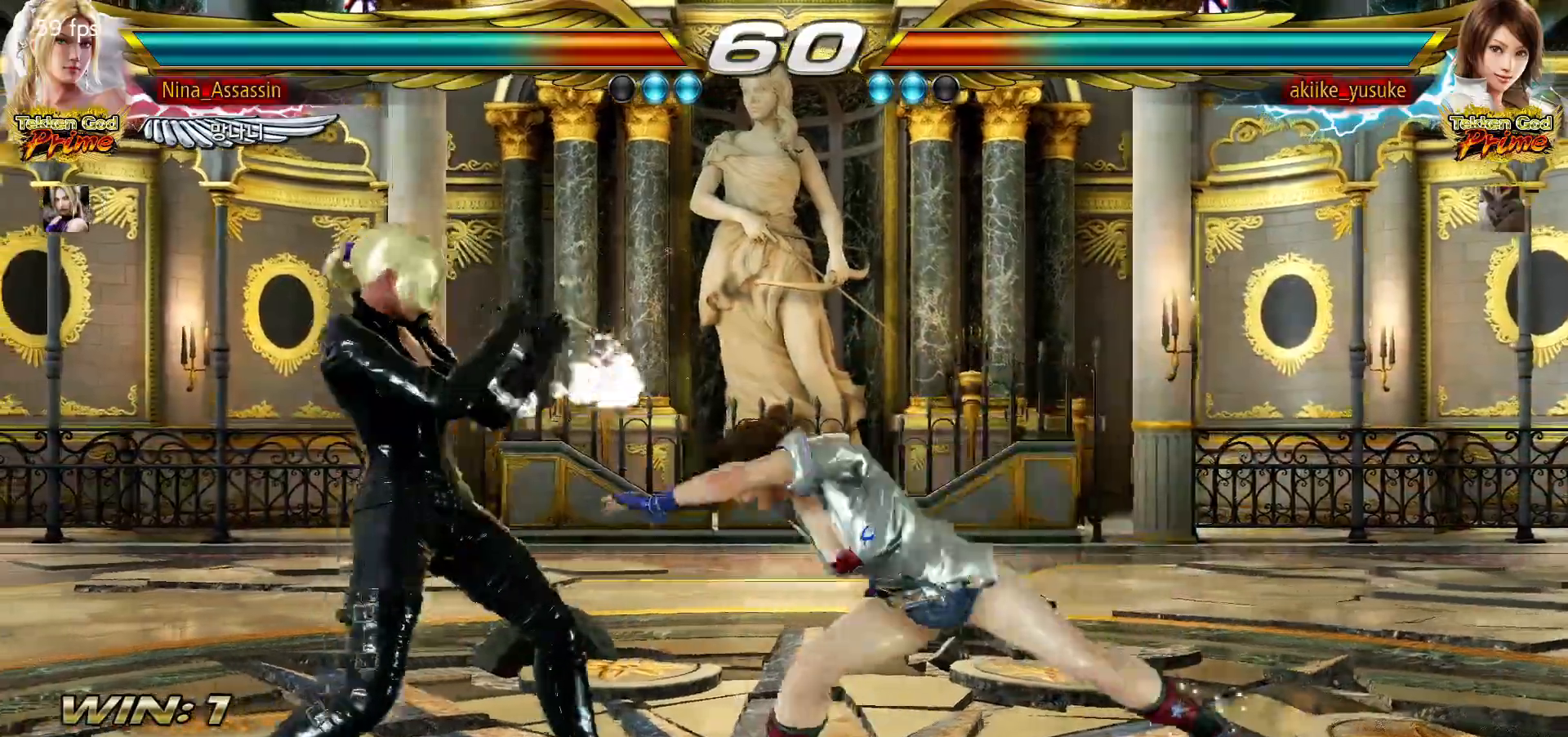
{"buttons": ["CROSS"], "left_stick": "down-right", "events": [[100, "left_stick", "center"], [150, "left_stick", "left"], [400, "left_stick", "center"], [450, "left_stick", "down-right"], [483, "CROSS", "down"]]}
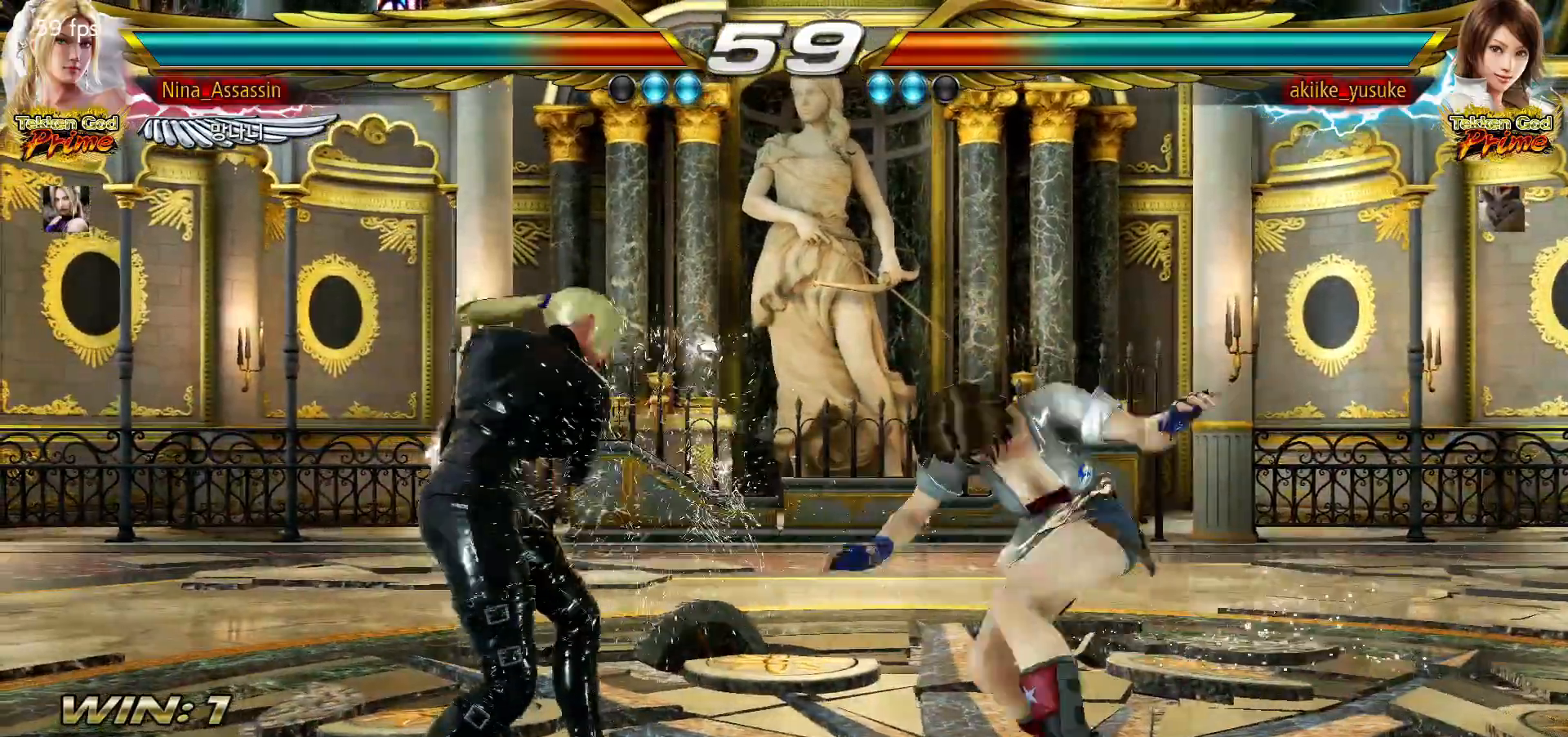
{"buttons": [], "left_stick": "center", "events": [[50, "CROSS", "up"], [100, "left_stick", "center"], [200, "left_stick", "right"], [217, "SQUARE", "down"], [267, "SQUARE", "up"], [300, "left_stick", "center"]]}
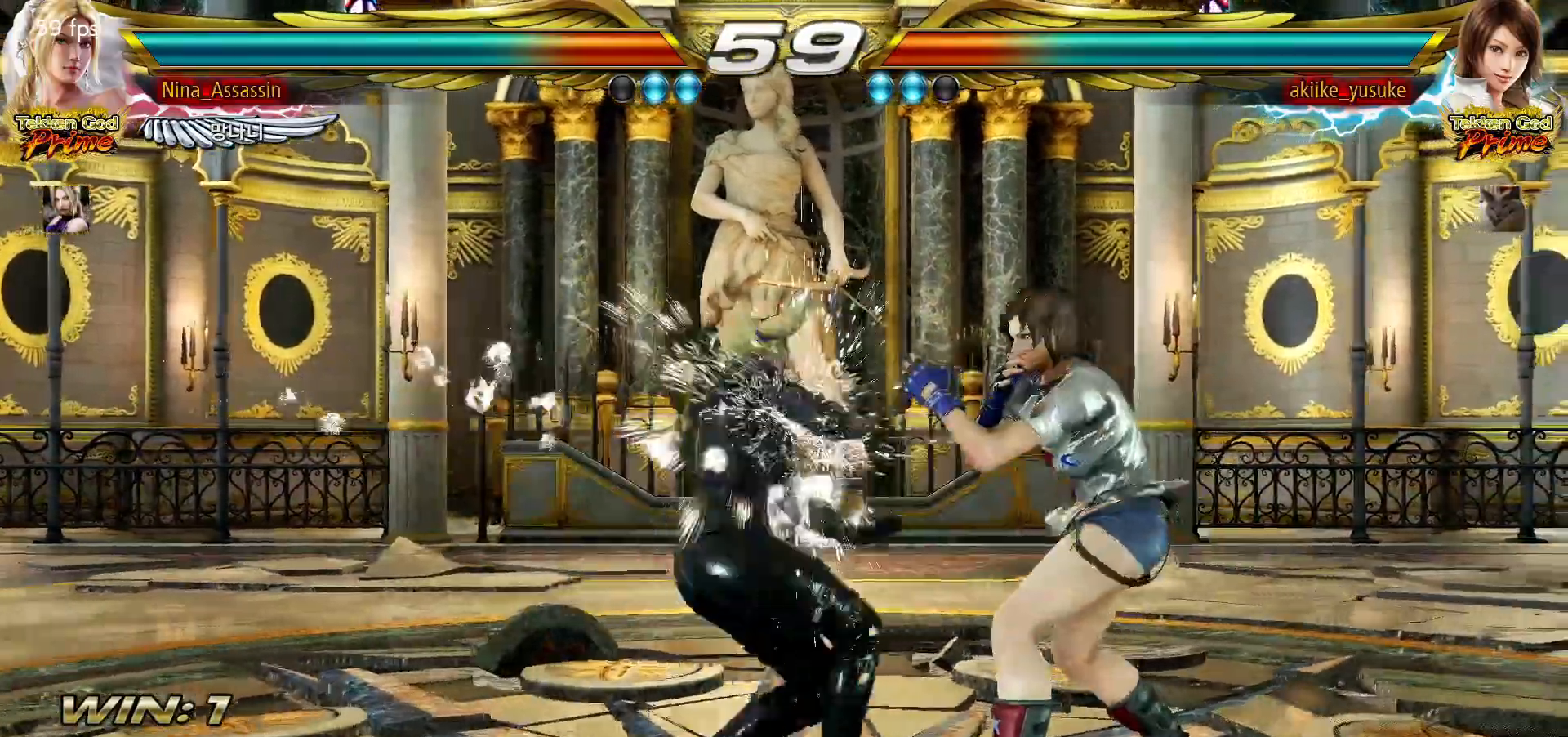
{"buttons": [], "left_stick": "center", "events": [[283, "left_stick", "left"], [450, "left_stick", "center"]]}
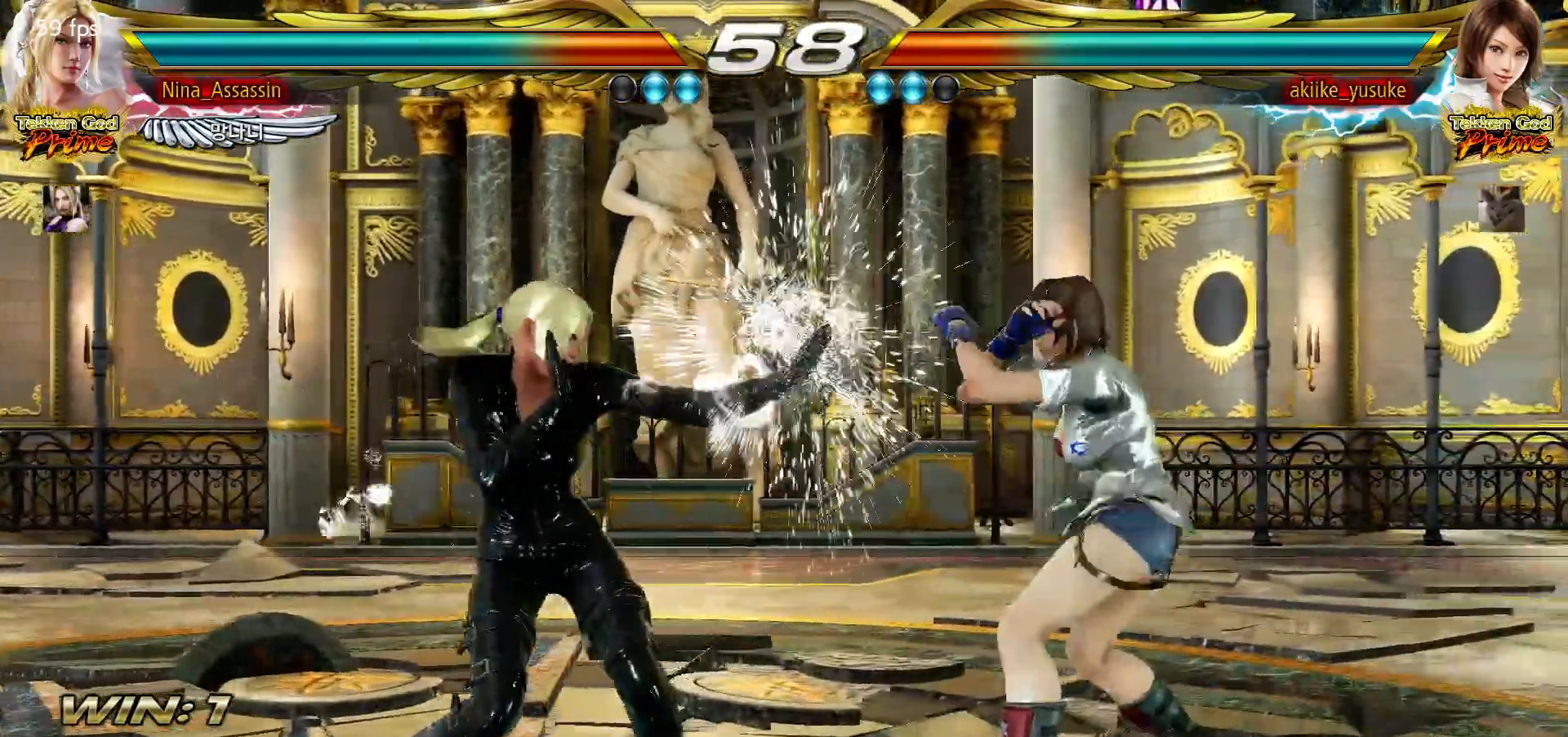
{"buttons": [], "left_stick": "left", "events": [[150, "left_stick", "left"], [217, "left_stick", "center"], [283, "left_stick", "left"]]}
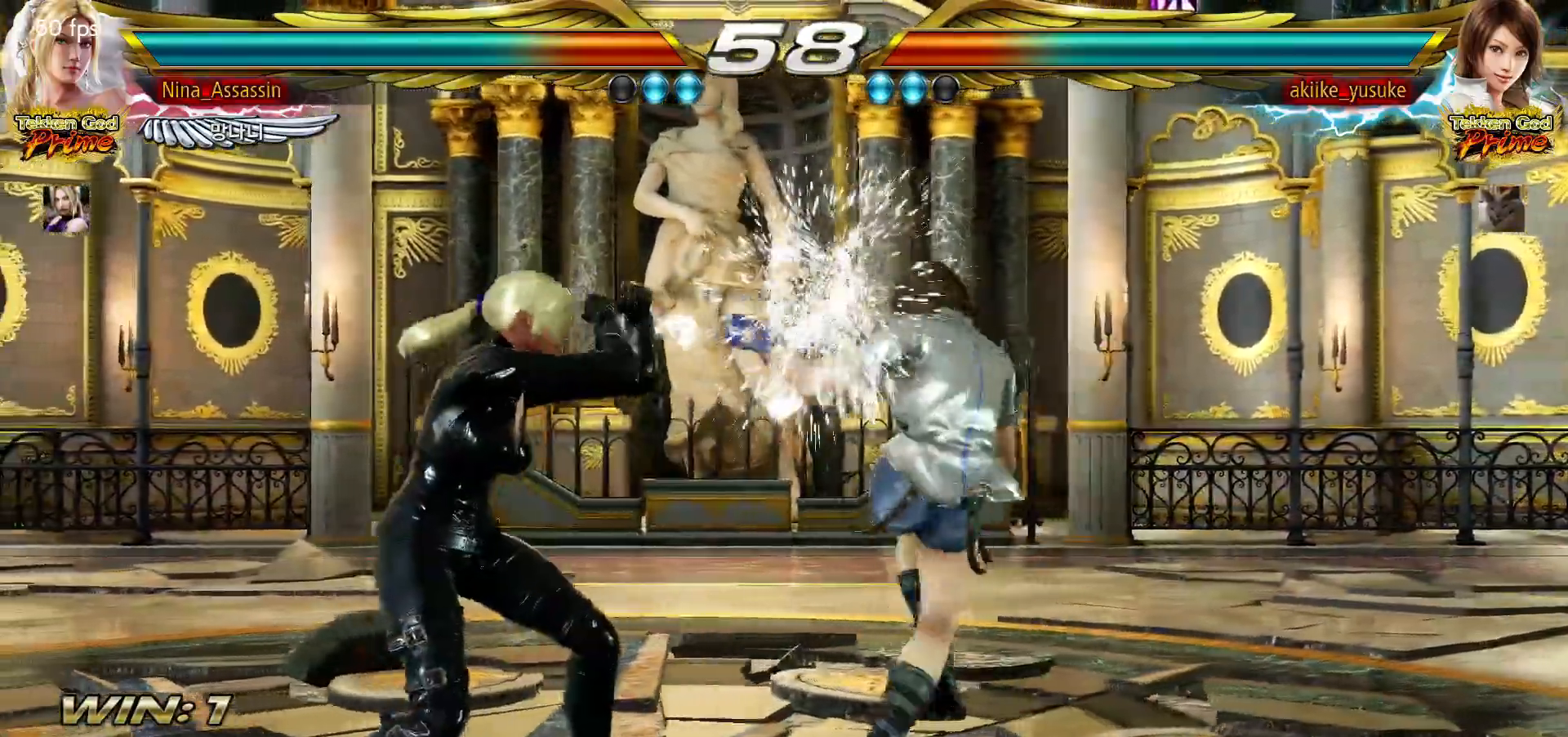
{"buttons": [], "left_stick": "center", "events": [[367, "left_stick", "center"]]}
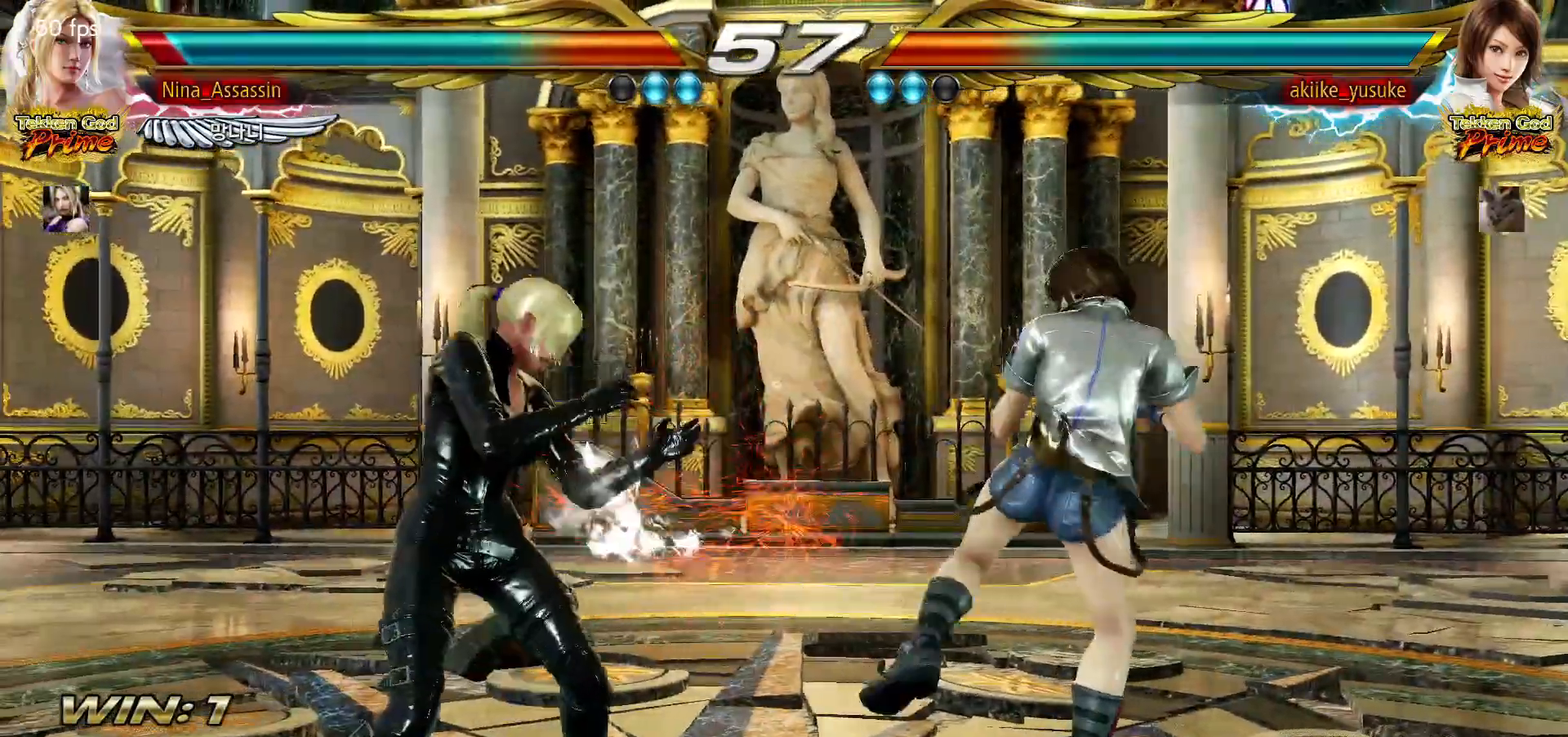
{"buttons": [], "left_stick": "left", "events": [[33, "left_stick", "down"], [100, "left_stick", "center"], [250, "left_stick", "left"], [317, "left_stick", "center"], [367, "left_stick", "left"]]}